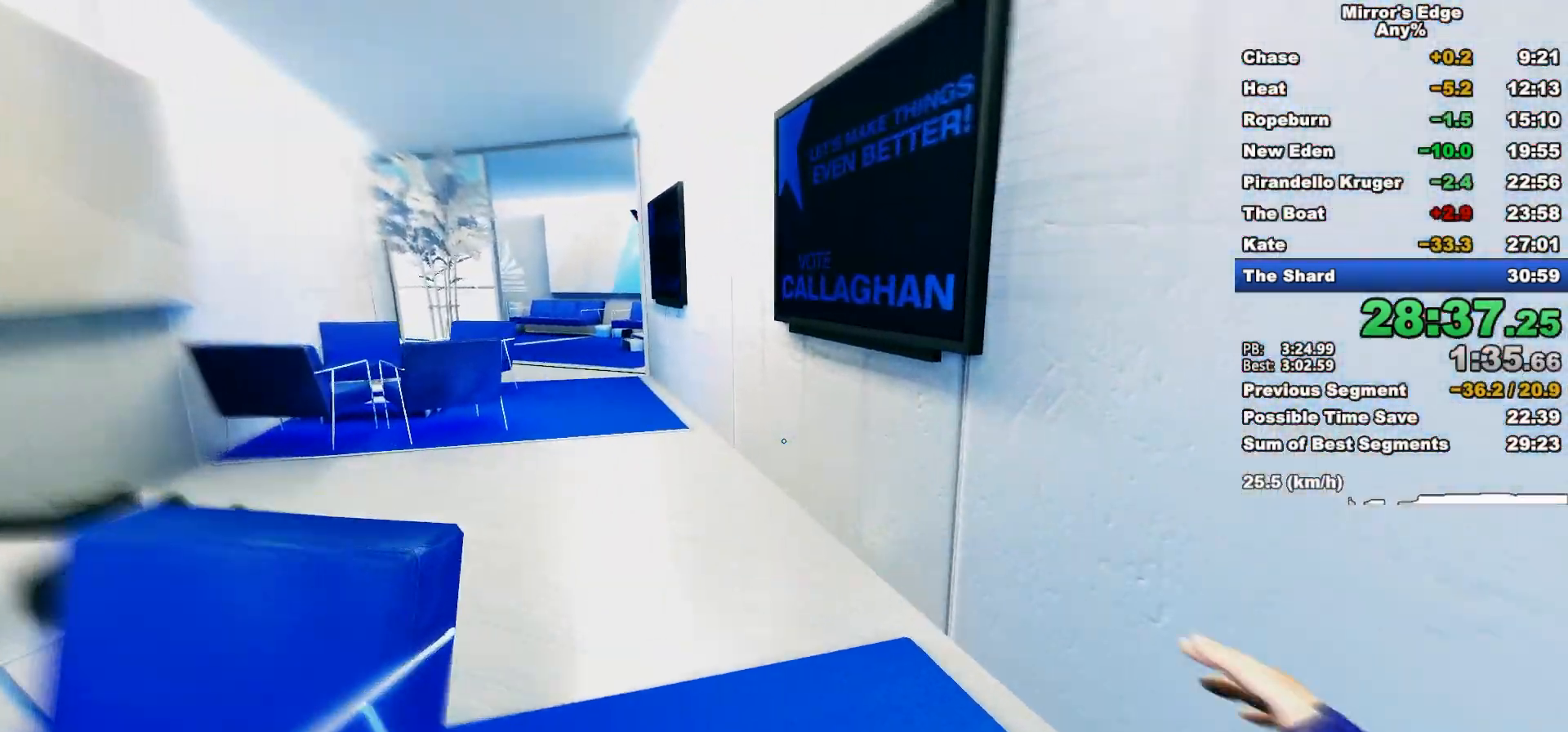
Gameplay with keyboard and mouse; each line is a JSON object with the keys and mouse buttons held at the frame after it. "events" lists presses ("down") and releases ("up") of "a", "d", "e", "q", "s", "shift", "space", "w", "mouse_left", "mouse_right", "mouse_wheel_up" and "mouse_wheel_down" between this image and that frame as [ms after this image, input, new state], when the widget could be followed in between. "mouse_left", "mouse_right", "mouse_wheel_up", "mouse_wheel_down" = the "left", "right", "wheel_up", "wheel_down" buttons of the "mouse" list. No other keys are recorded. Mouse movement is not recorded.
{"keys": ["w"], "mouse": ["wheel_down"], "events": [[117, "space", "down"], [217, "space", "up"], [300, "mouse_wheel_down", "down"]]}
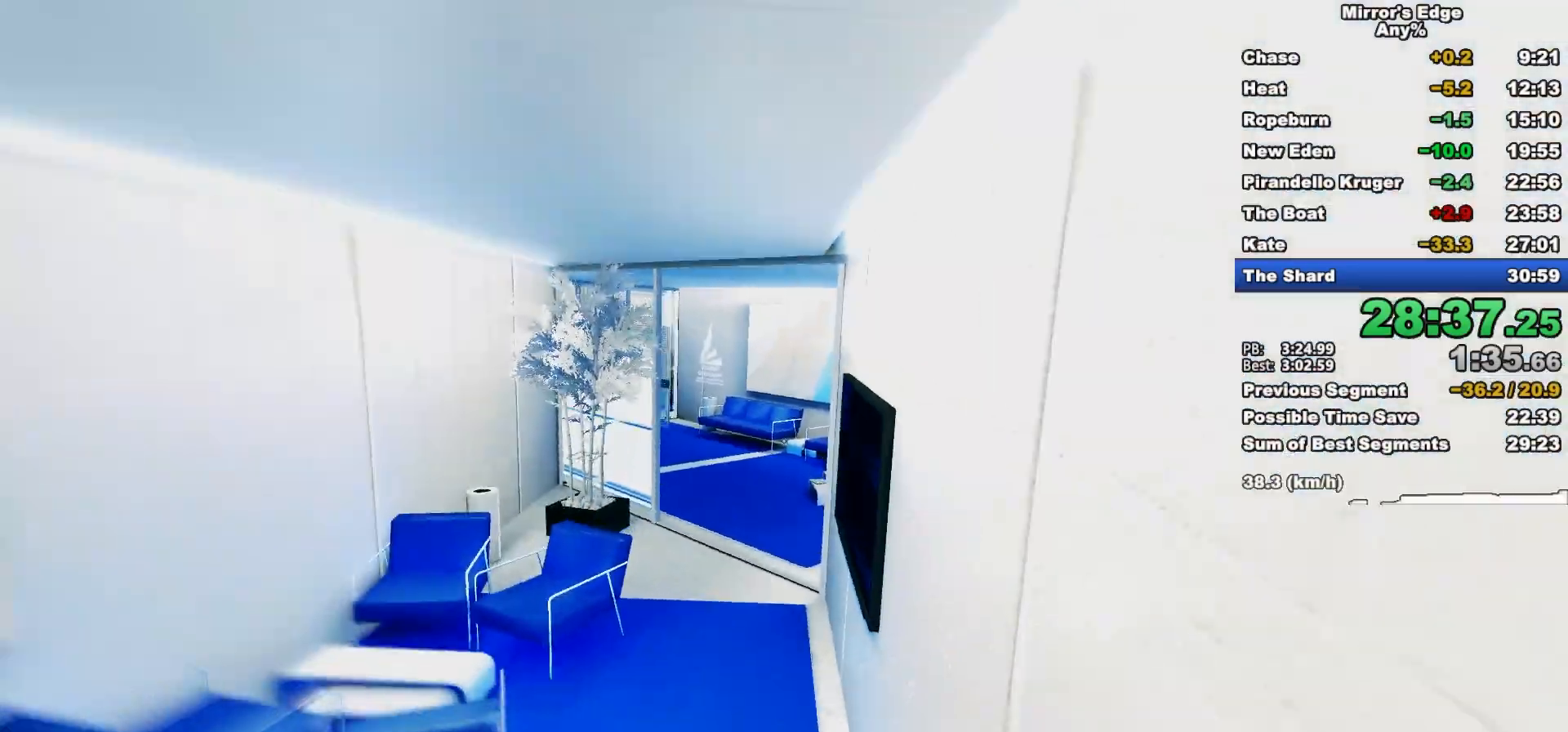
{"keys": ["w"], "mouse": [], "events": [[133, "mouse_wheel_down", "up"]]}
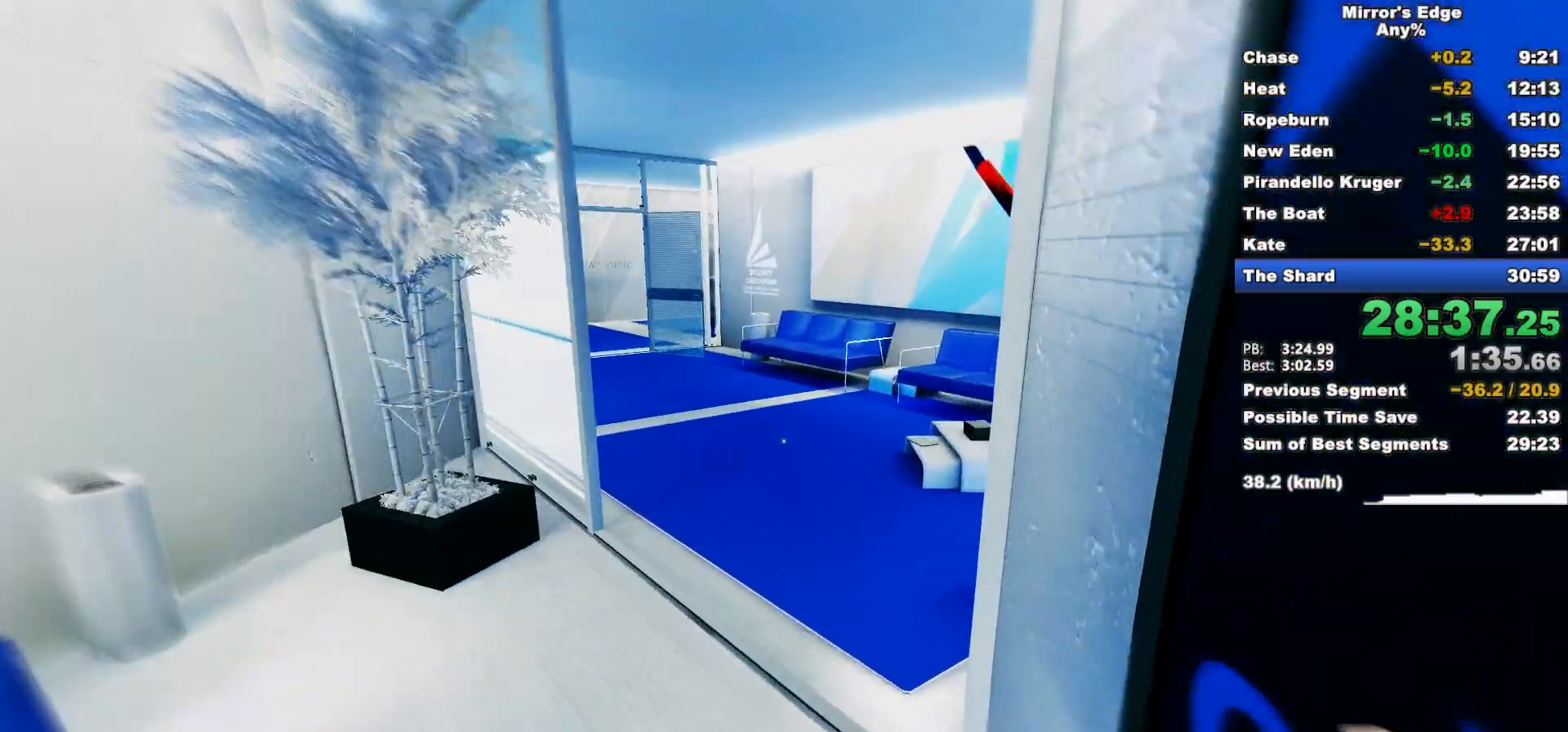
{"keys": ["w"], "mouse": [], "events": []}
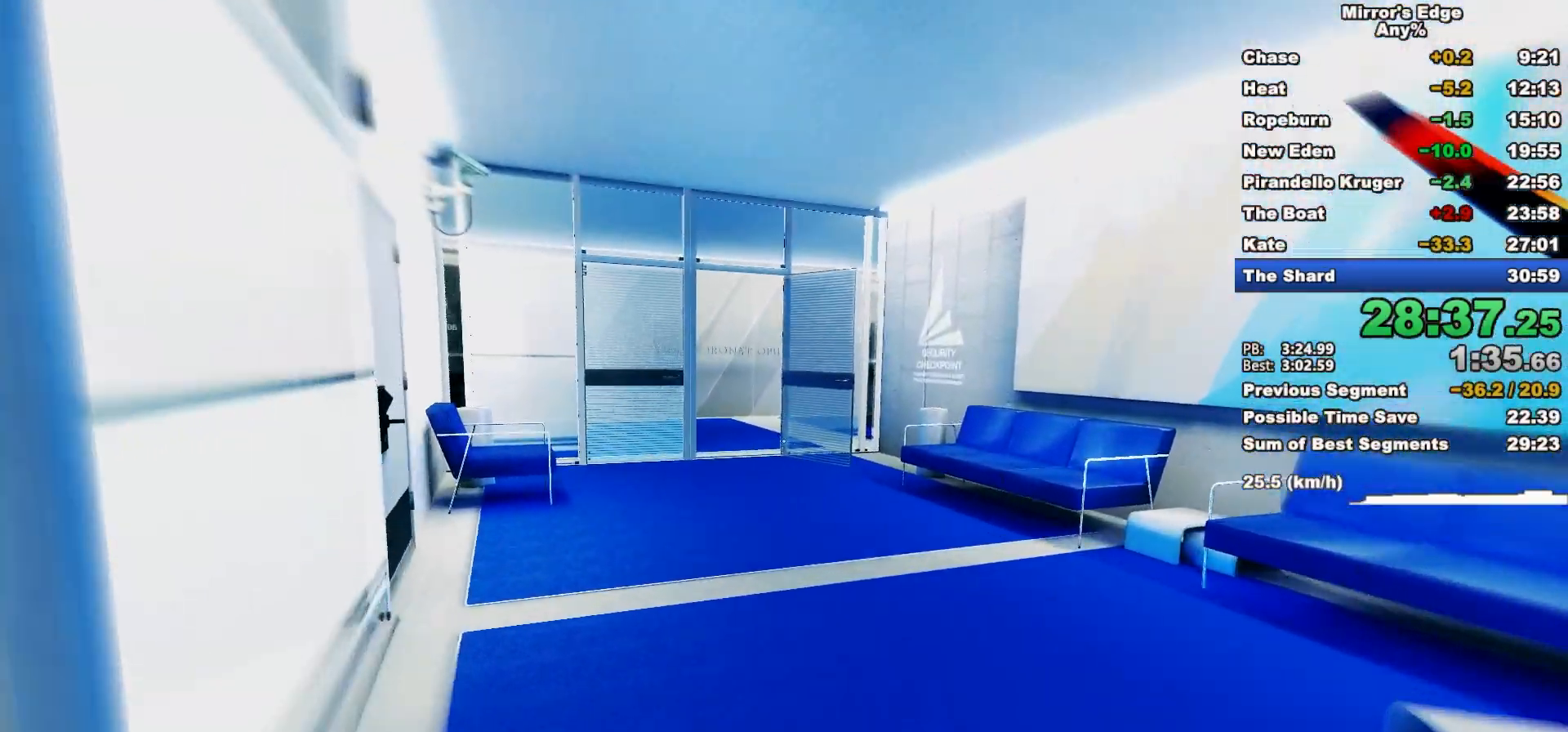
{"keys": ["w"], "mouse": [], "events": []}
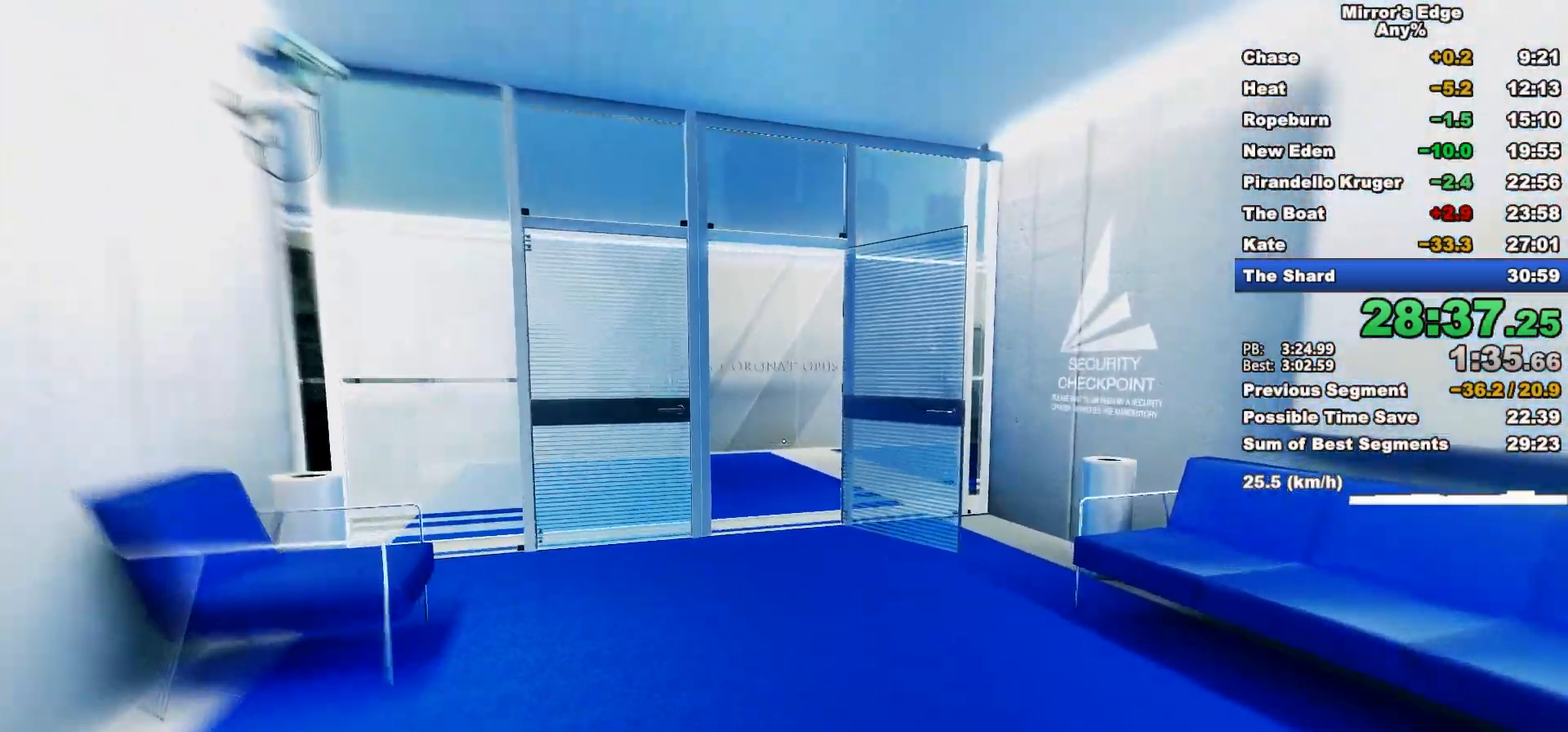
{"keys": ["w"], "mouse": [], "events": []}
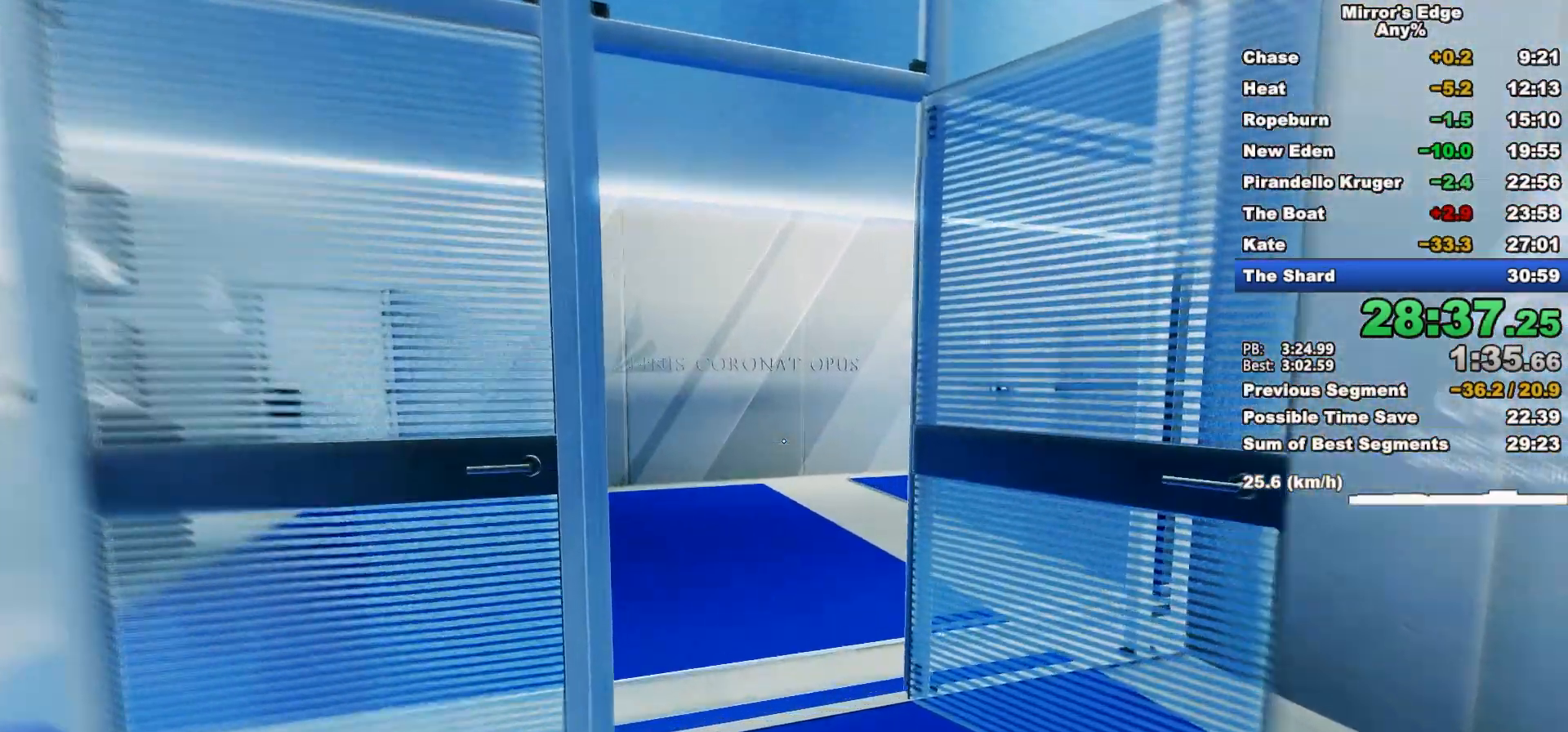
{"keys": ["w"], "mouse": [], "events": []}
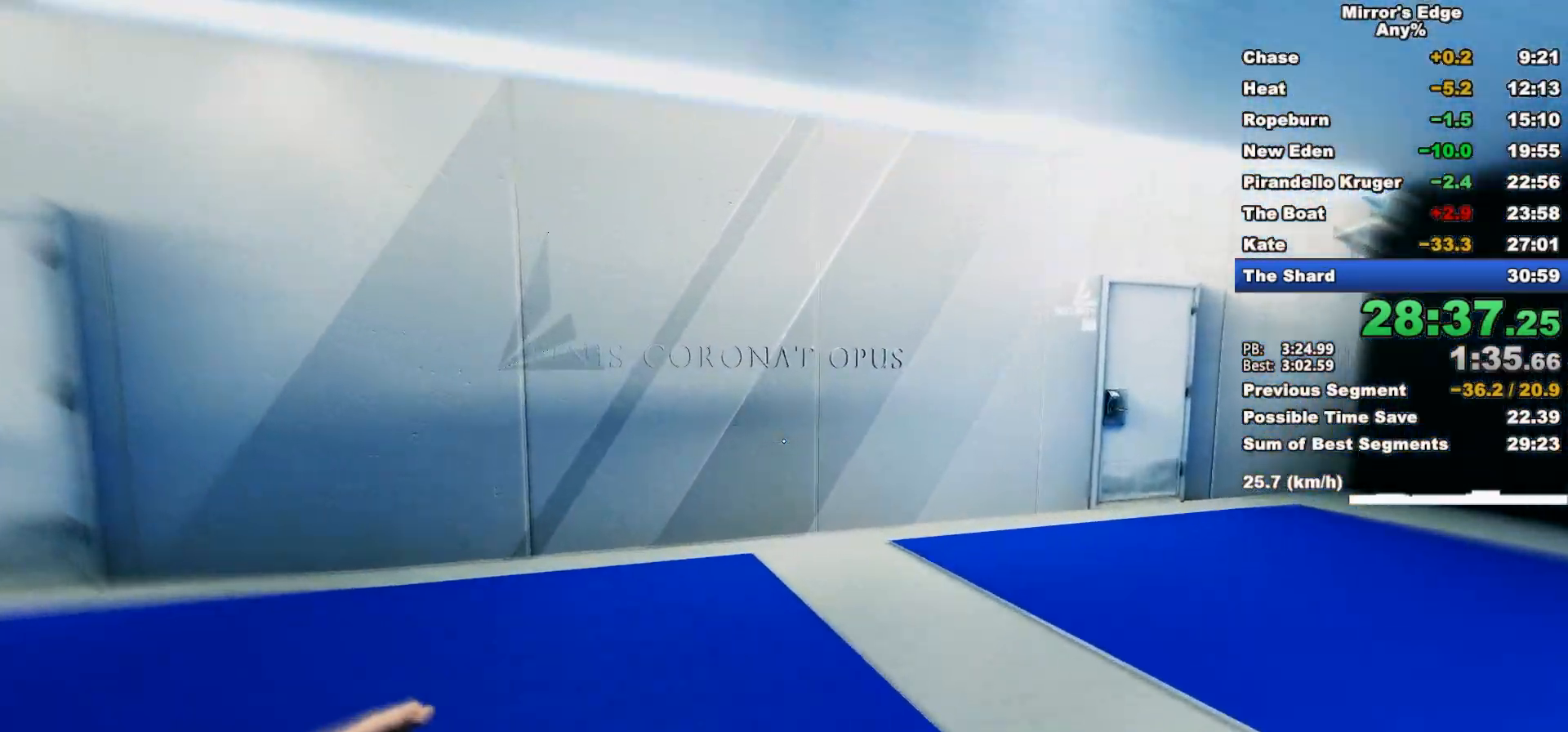
{"keys": ["w"], "mouse": [], "events": [[67, "d", "down"], [167, "space", "down"], [267, "d", "up"], [300, "space", "up"]]}
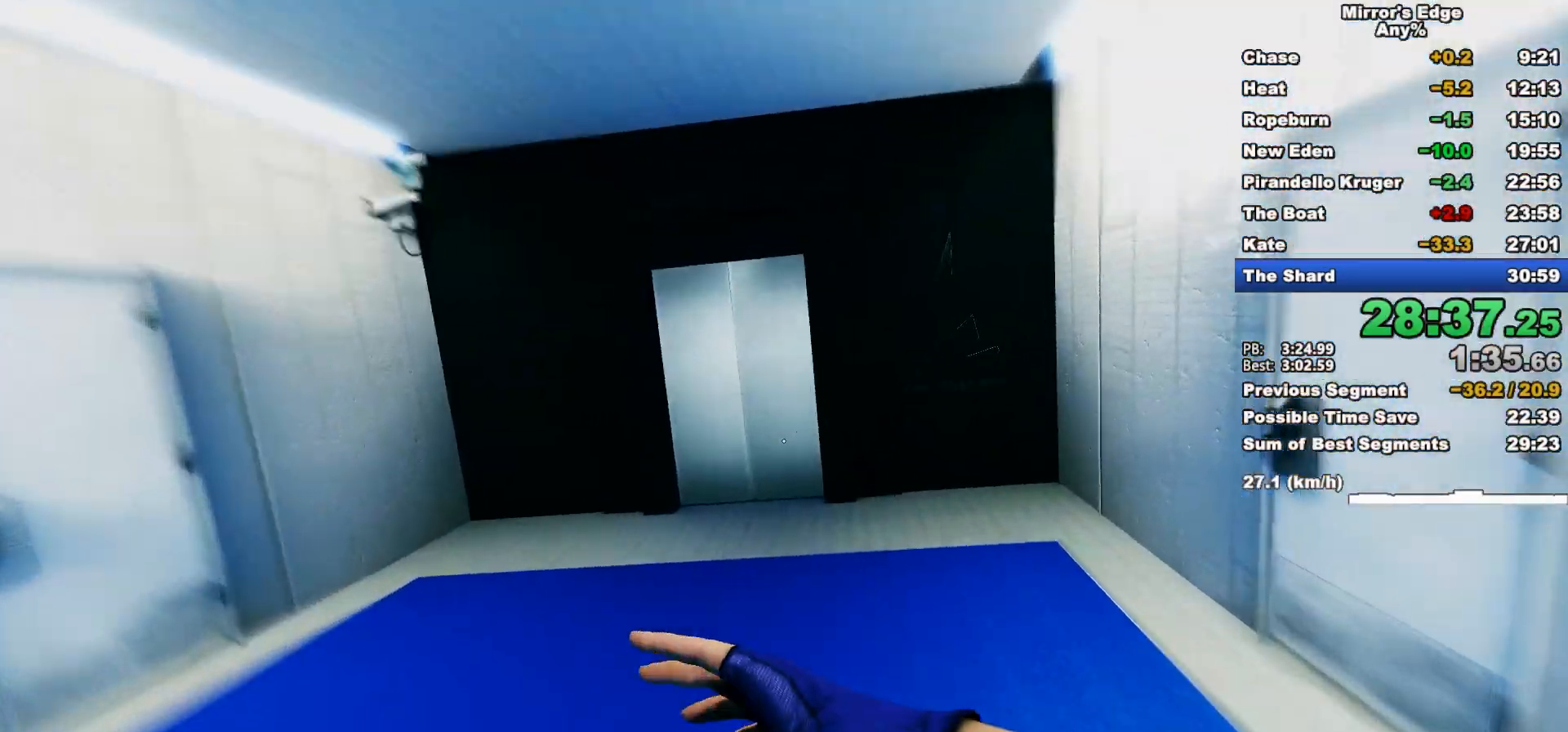
{"keys": ["w"], "mouse": [], "events": []}
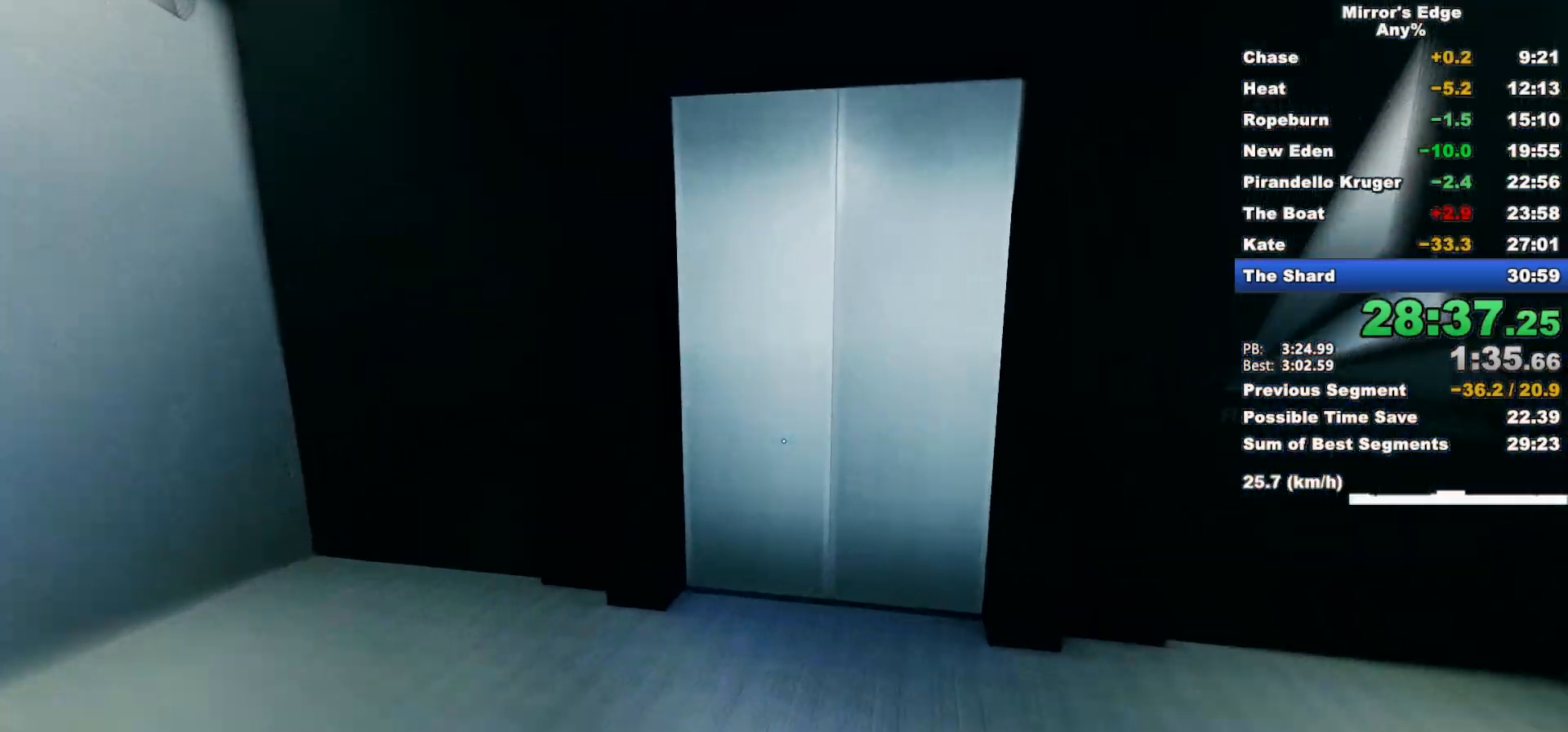
{"keys": ["w"], "mouse": [], "events": []}
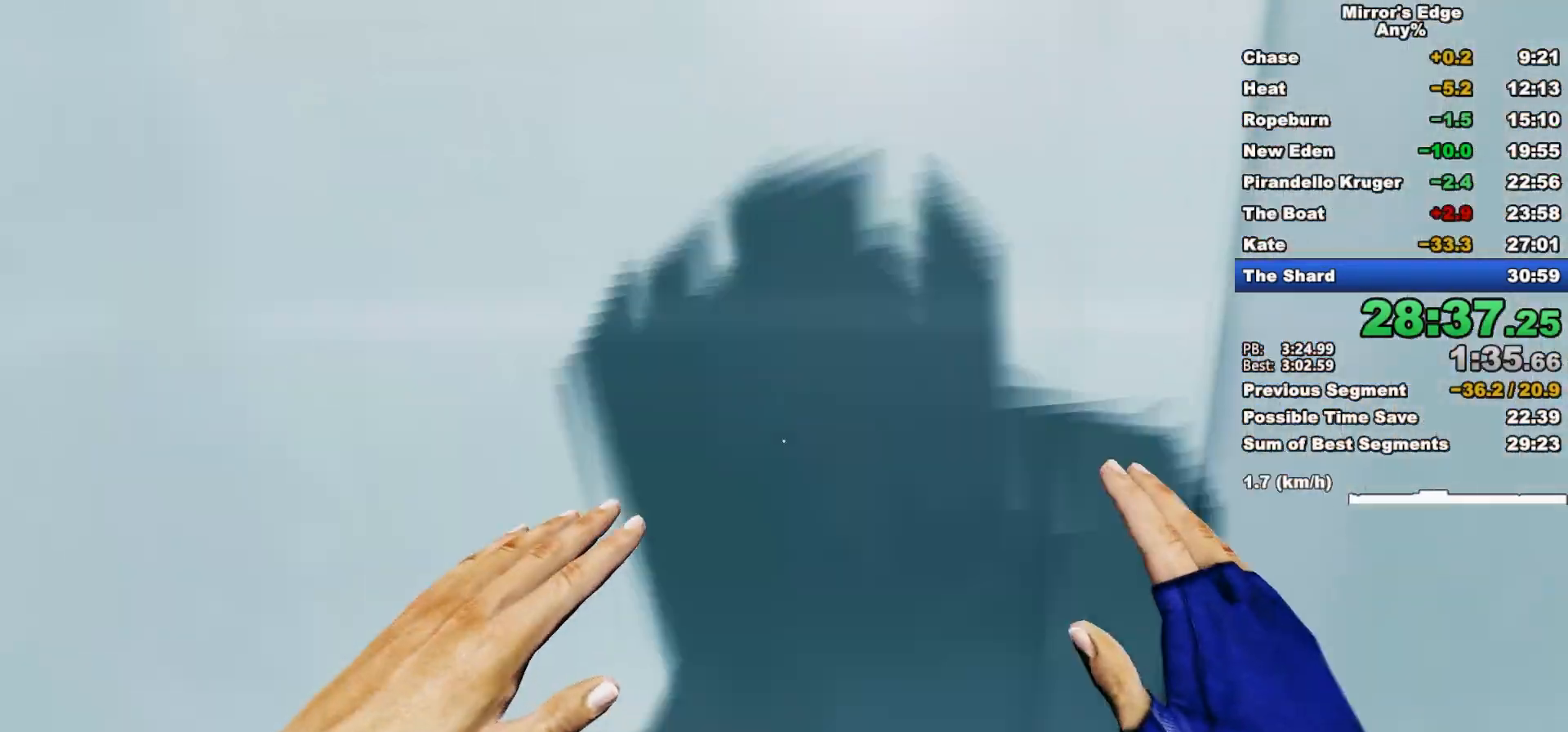
{"keys": ["d", "w"], "mouse": [], "events": [[33, "d", "down"], [33, "w", "up"], [500, "w", "down"]]}
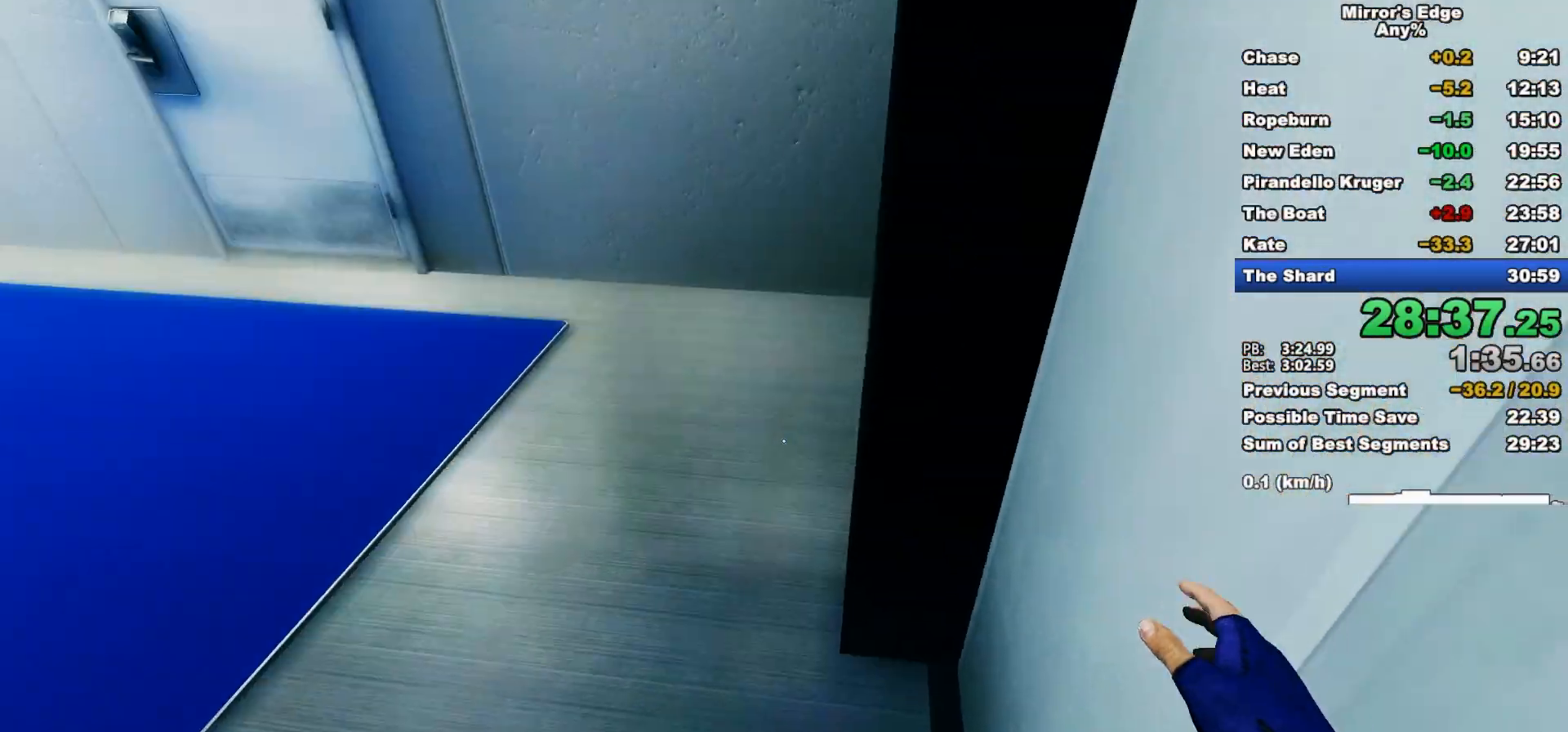
{"keys": [], "mouse": [], "events": [[133, "w", "up"], [233, "d", "up"]]}
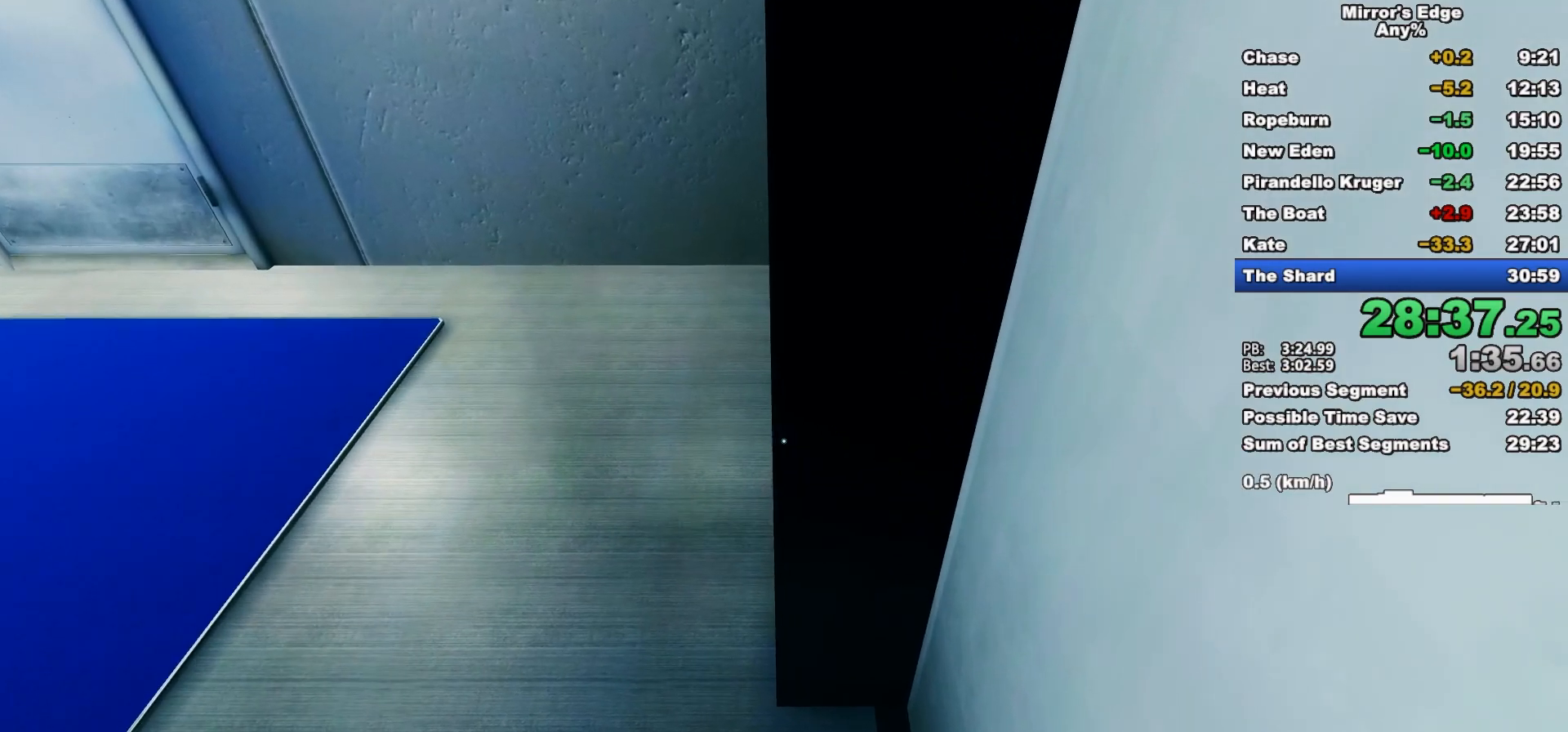
{"keys": [], "mouse": [], "events": []}
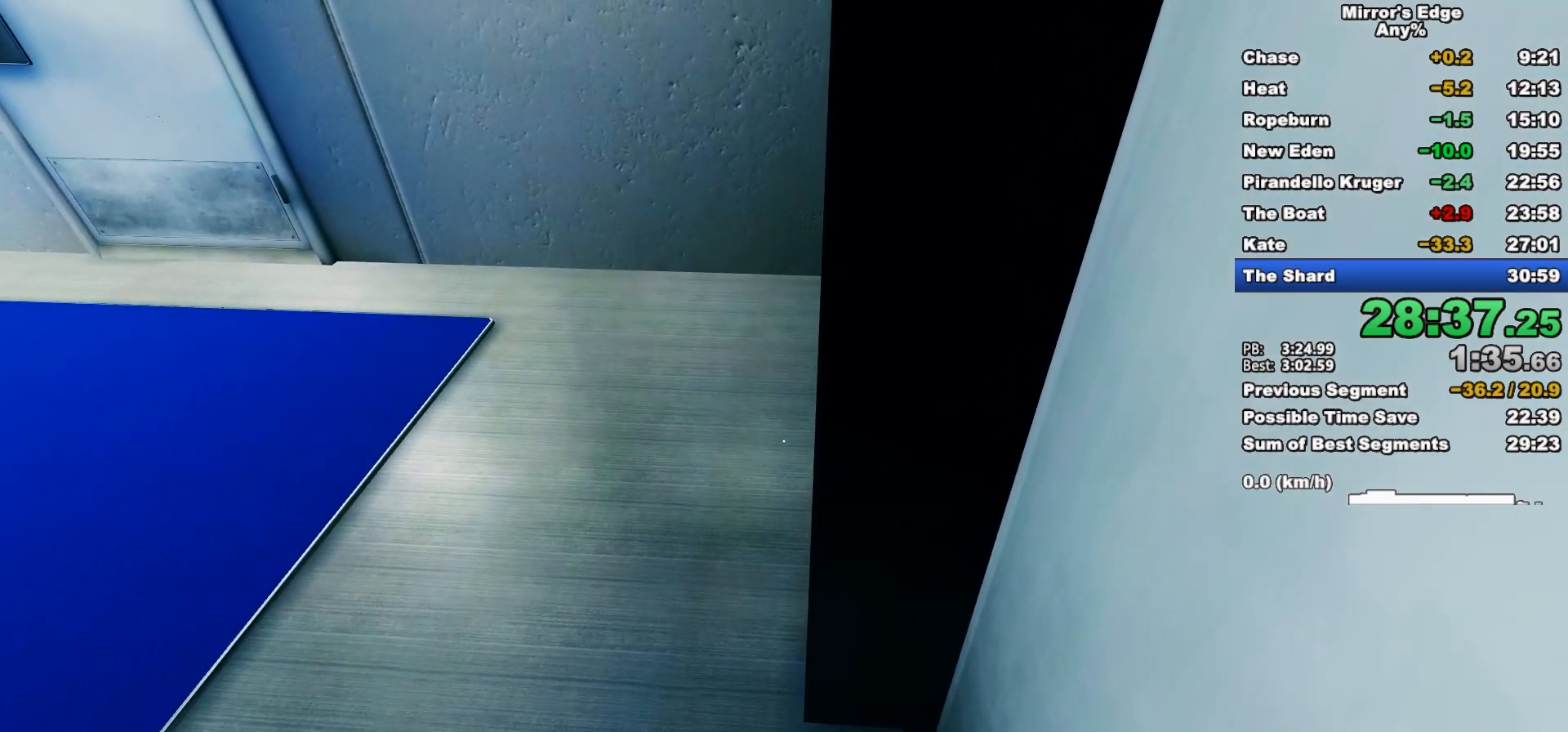
{"keys": [], "mouse": [], "events": []}
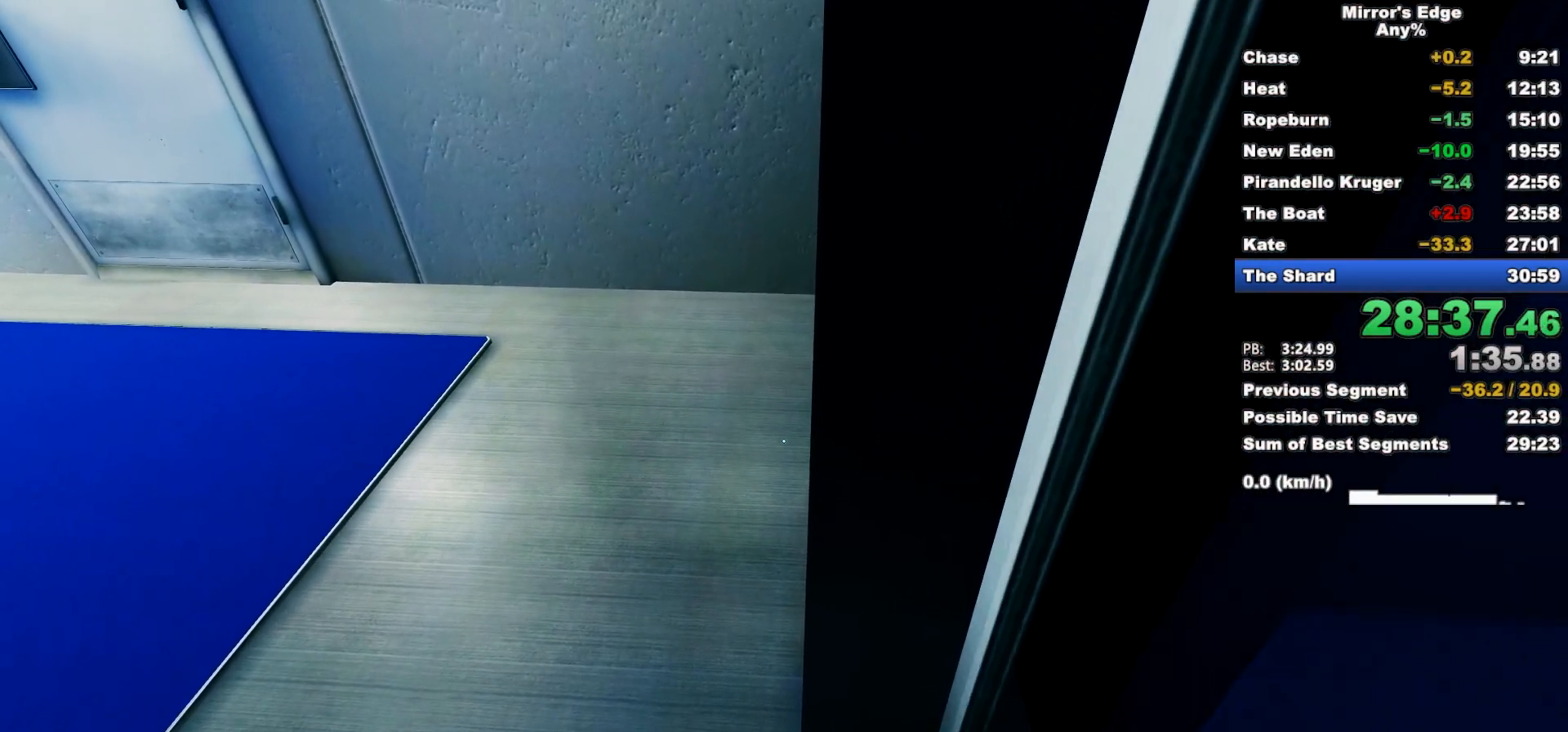
{"keys": ["d"], "mouse": ["wheel_up"], "events": [[133, "d", "down"], [267, "space", "down"], [317, "mouse_wheel_up", "down"], [417, "space", "up"]]}
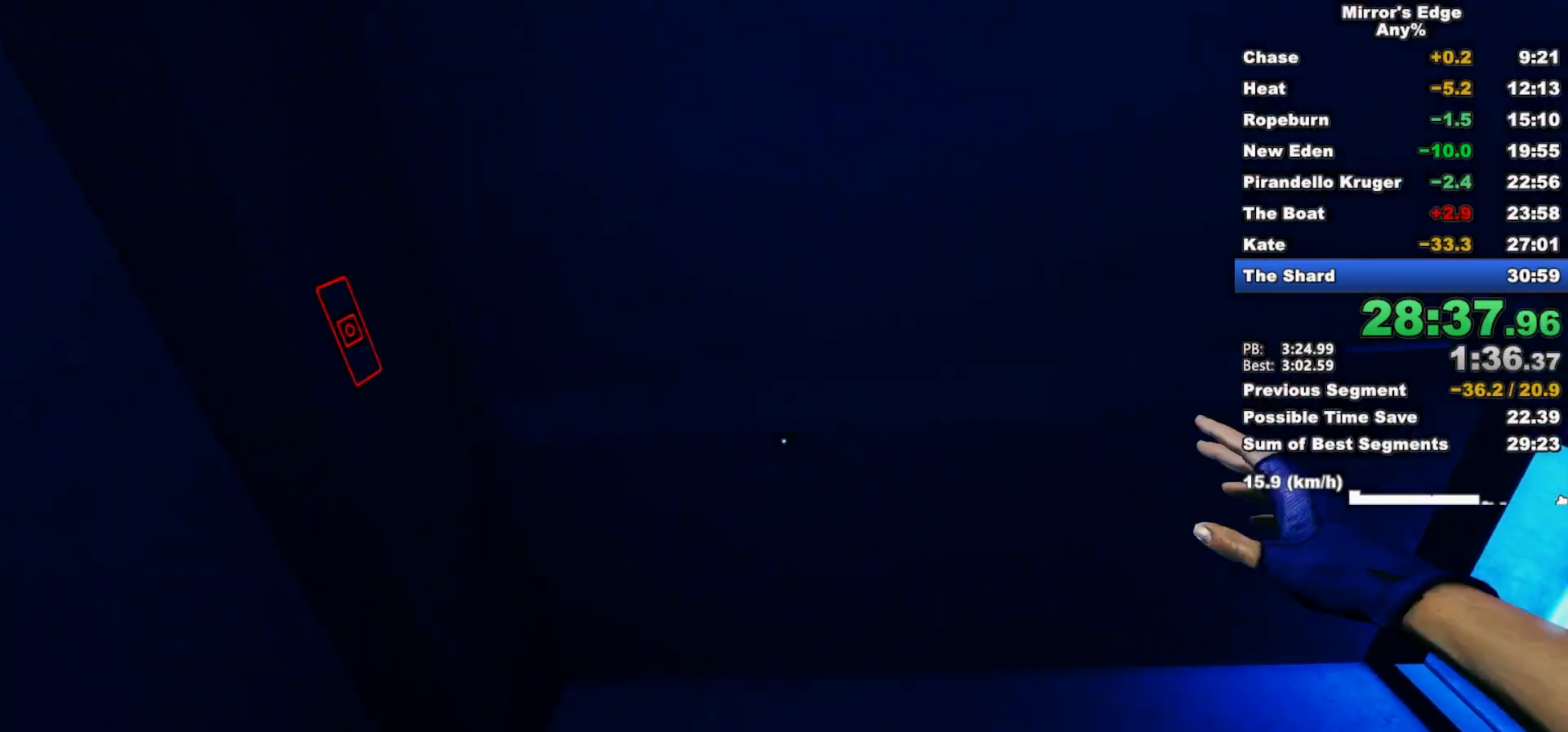
{"keys": [], "mouse": [], "events": [[100, "mouse_wheel_up", "up"], [200, "d", "up"]]}
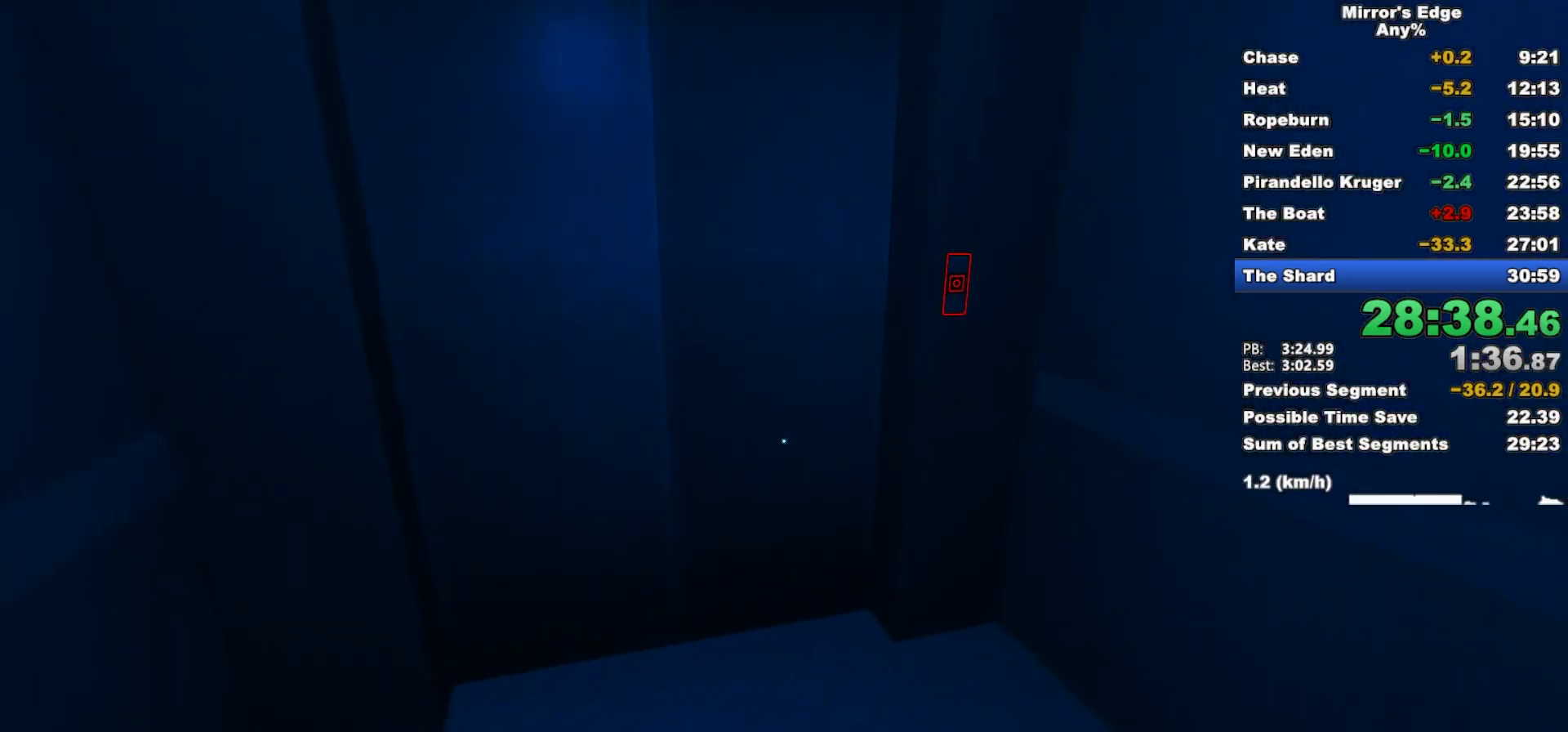
{"keys": [], "mouse": [], "events": []}
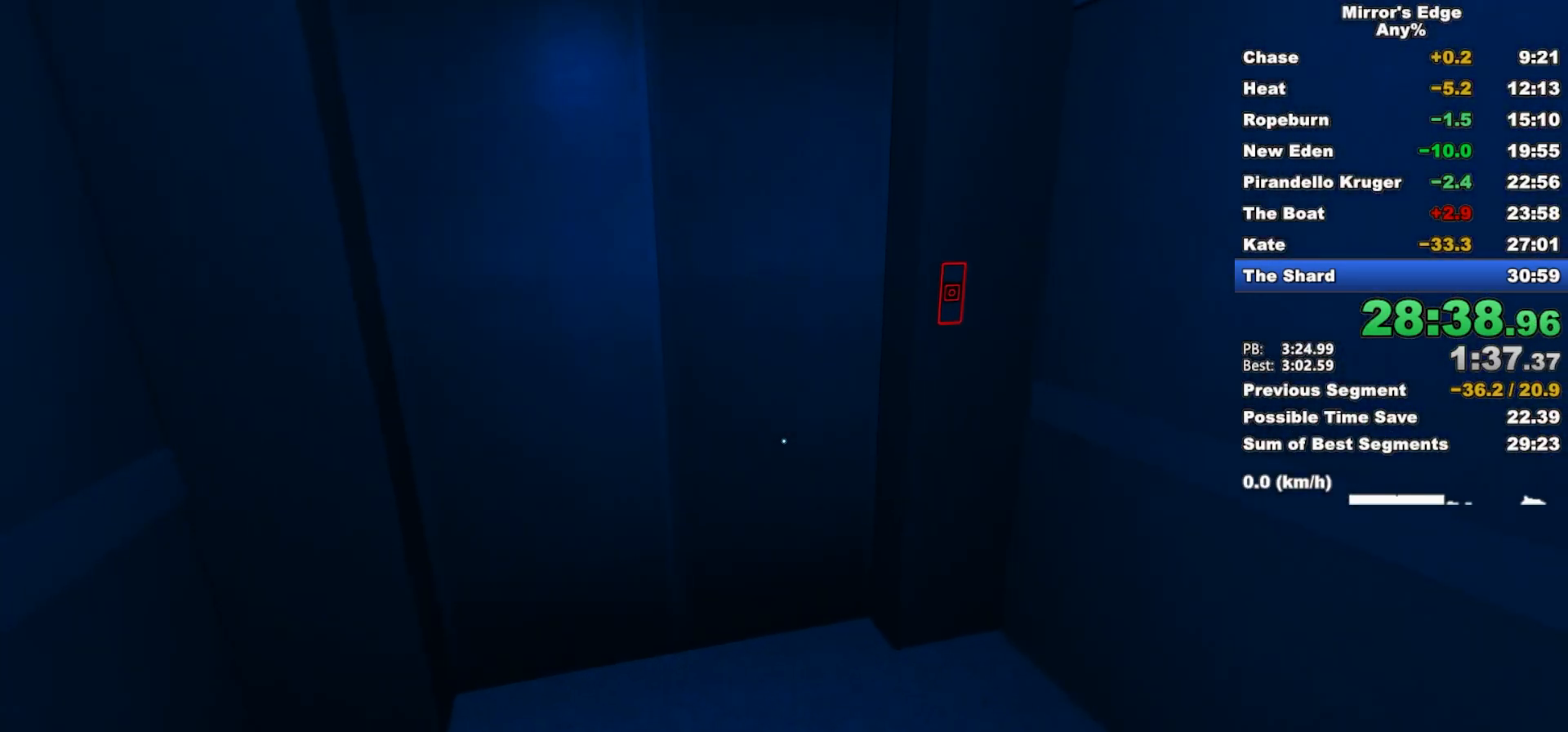
{"keys": [], "mouse": [], "events": []}
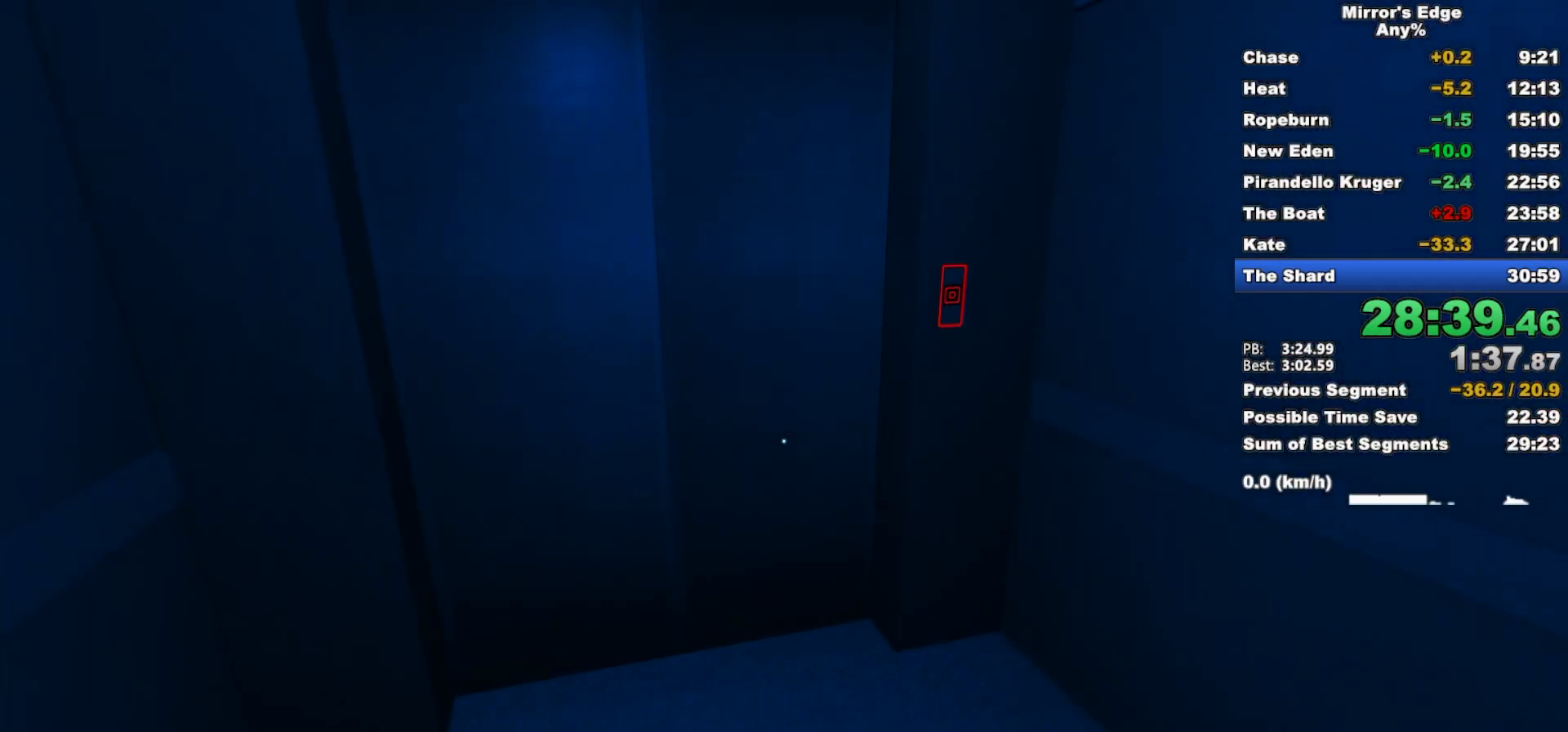
{"keys": [], "mouse": [], "events": []}
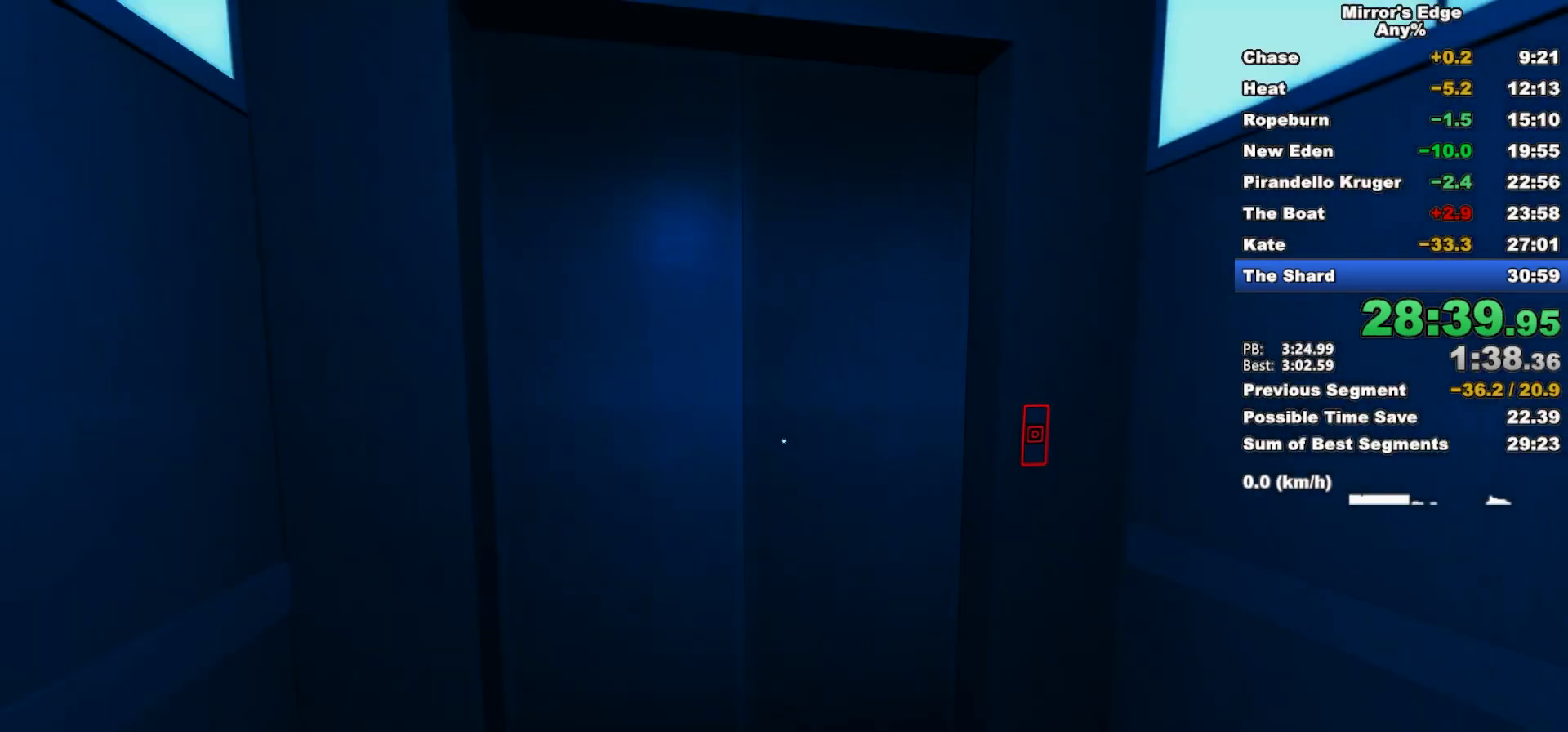
{"keys": ["s"], "mouse": [], "events": [[450, "s", "down"]]}
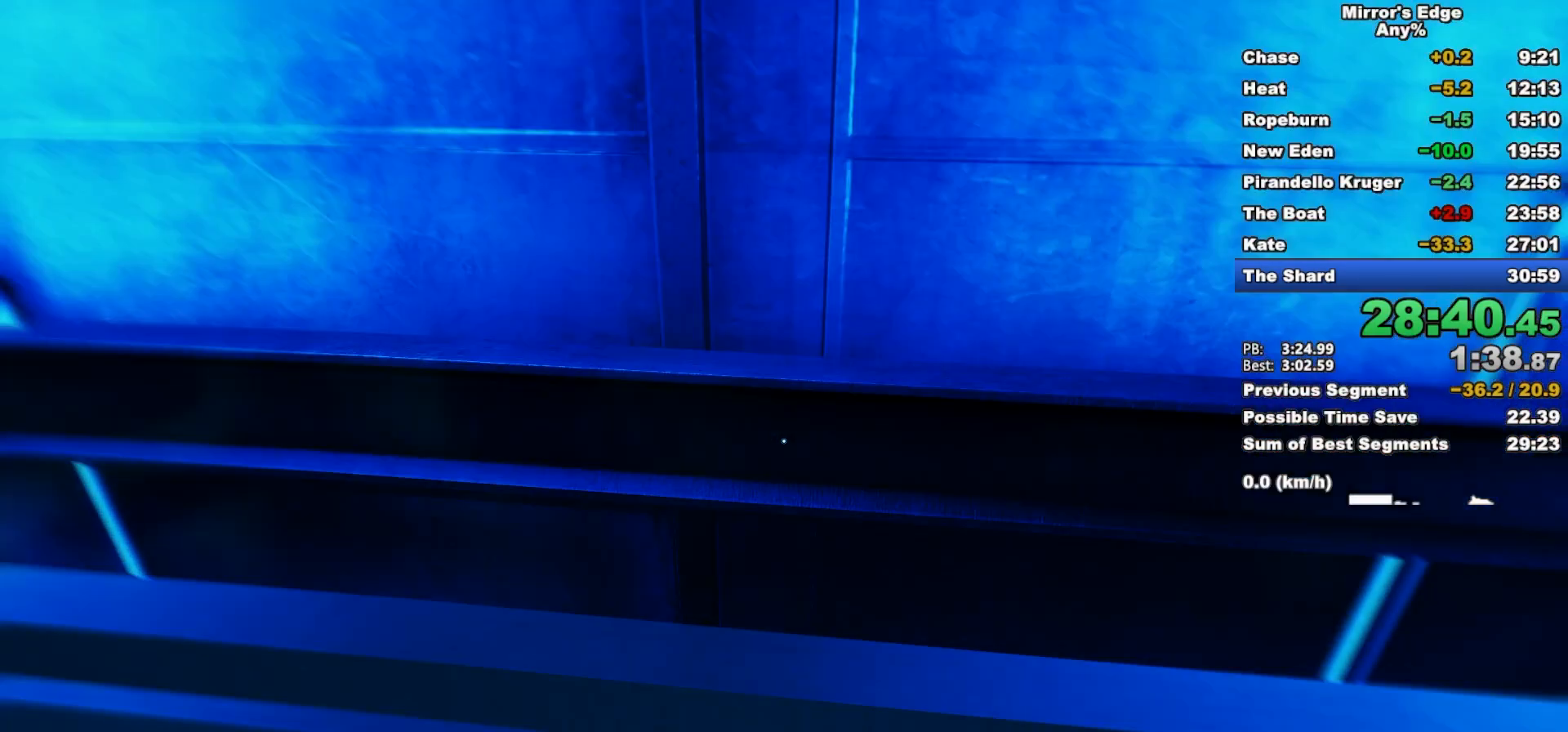
{"keys": [], "mouse": [], "events": [[233, "s", "up"]]}
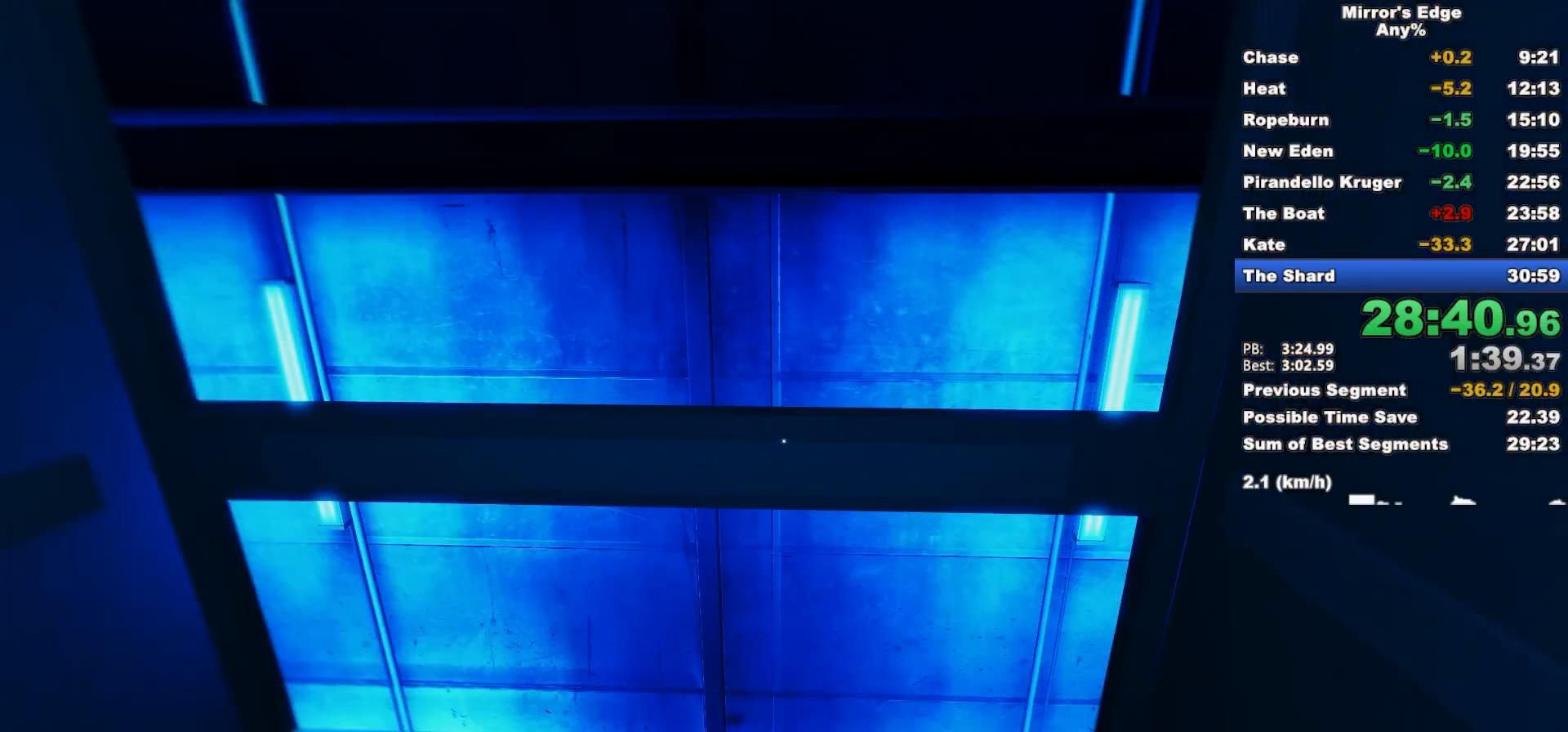
{"keys": [], "mouse": [], "events": []}
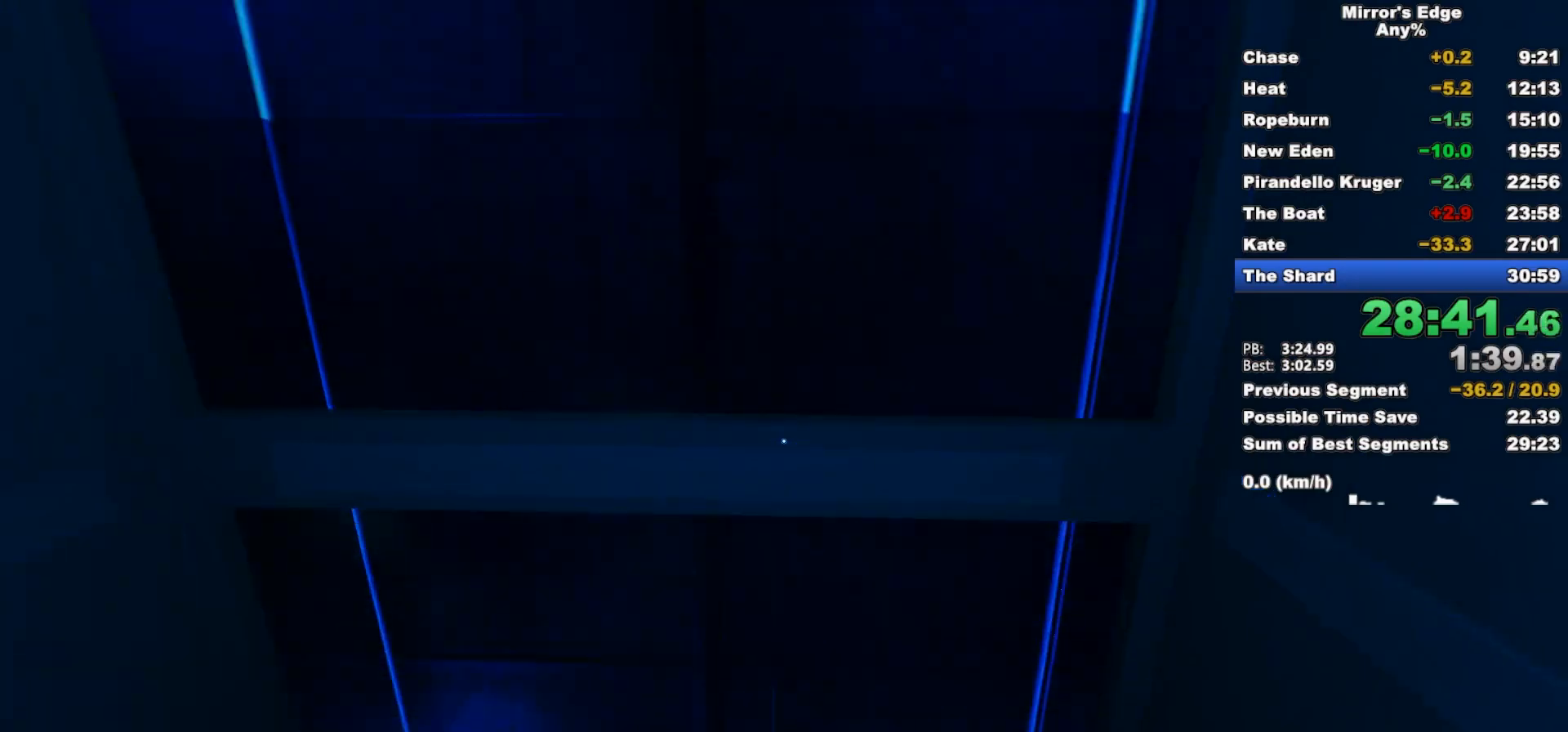
{"keys": [], "mouse": [], "events": []}
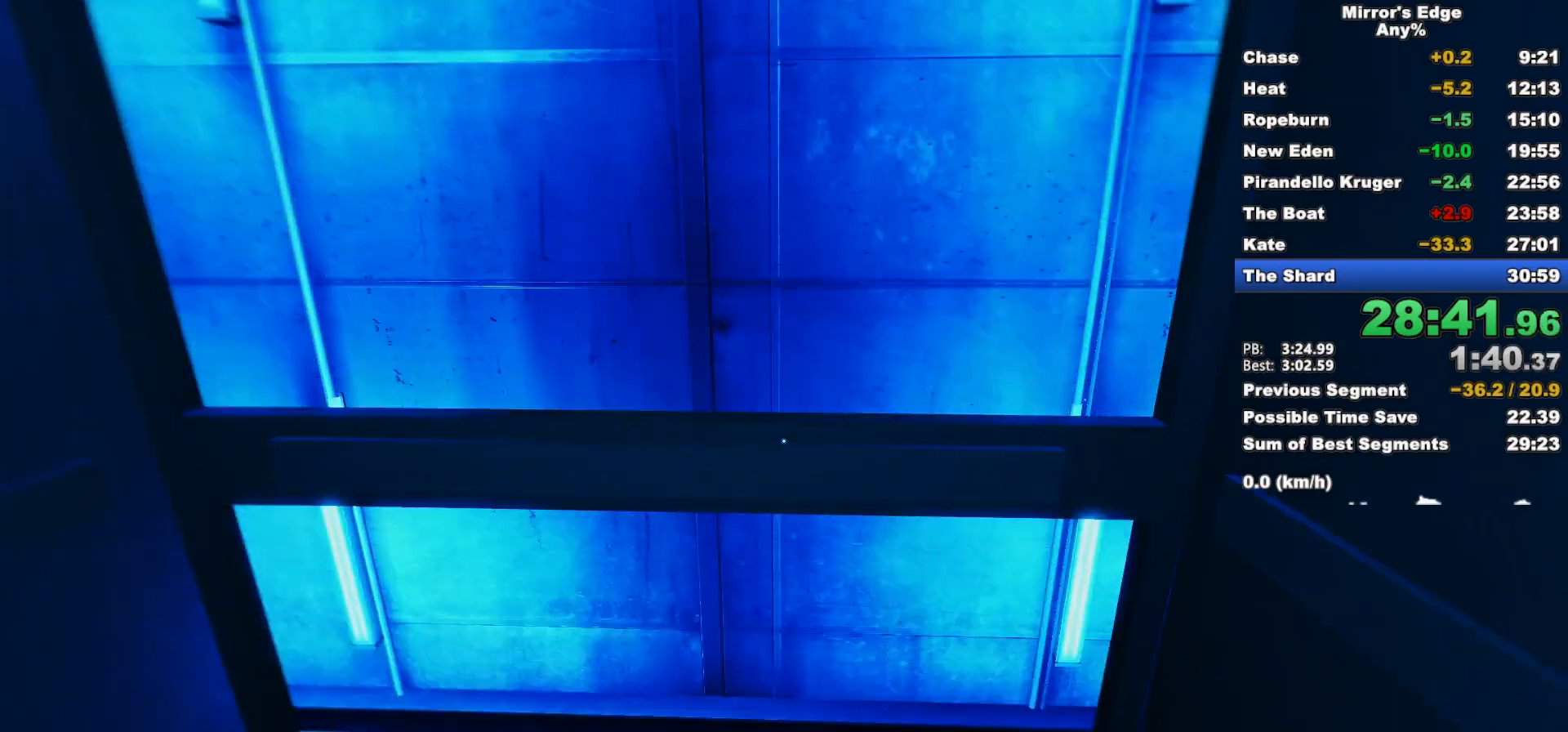
{"keys": [], "mouse": [], "events": []}
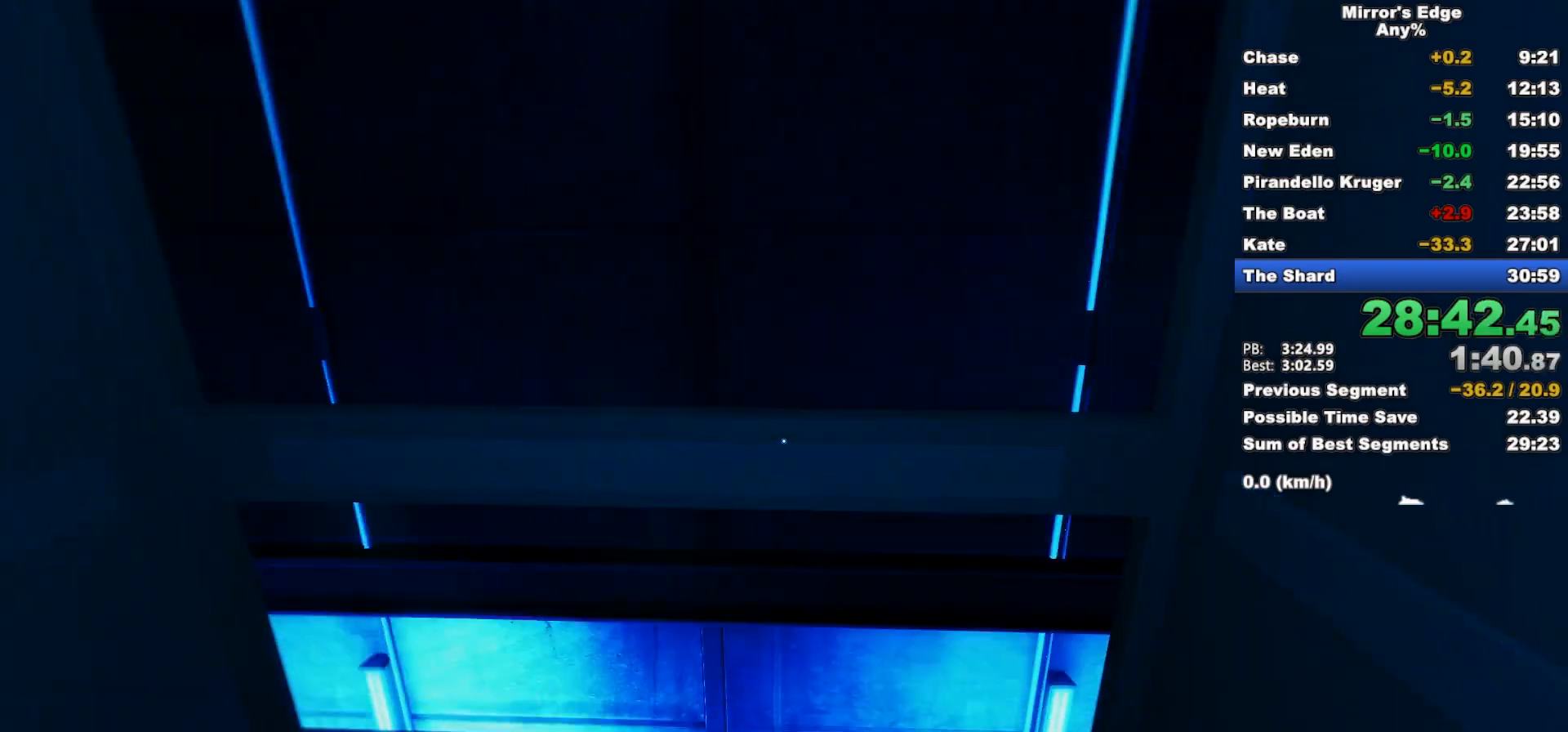
{"keys": [], "mouse": [], "events": []}
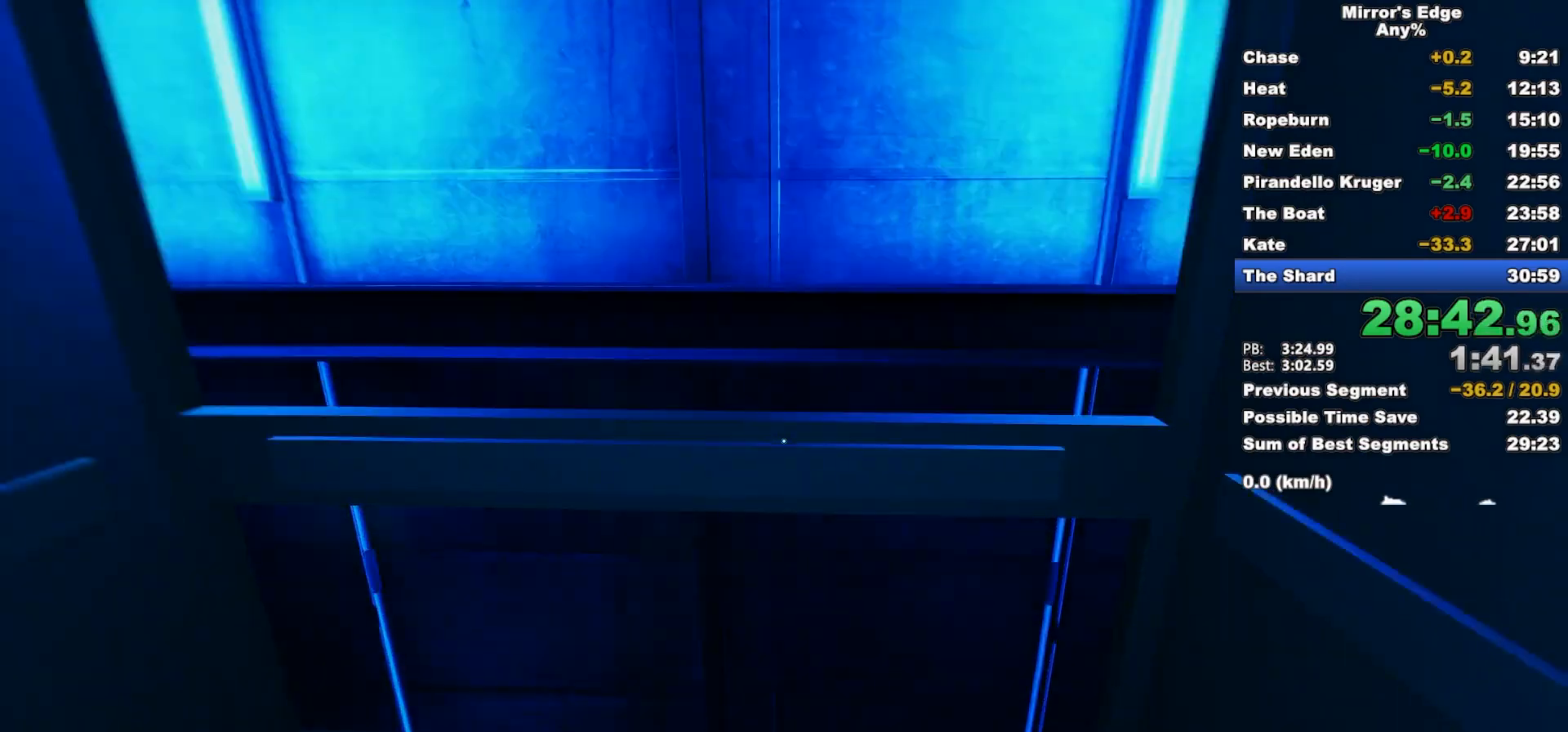
{"keys": [], "mouse": [], "events": []}
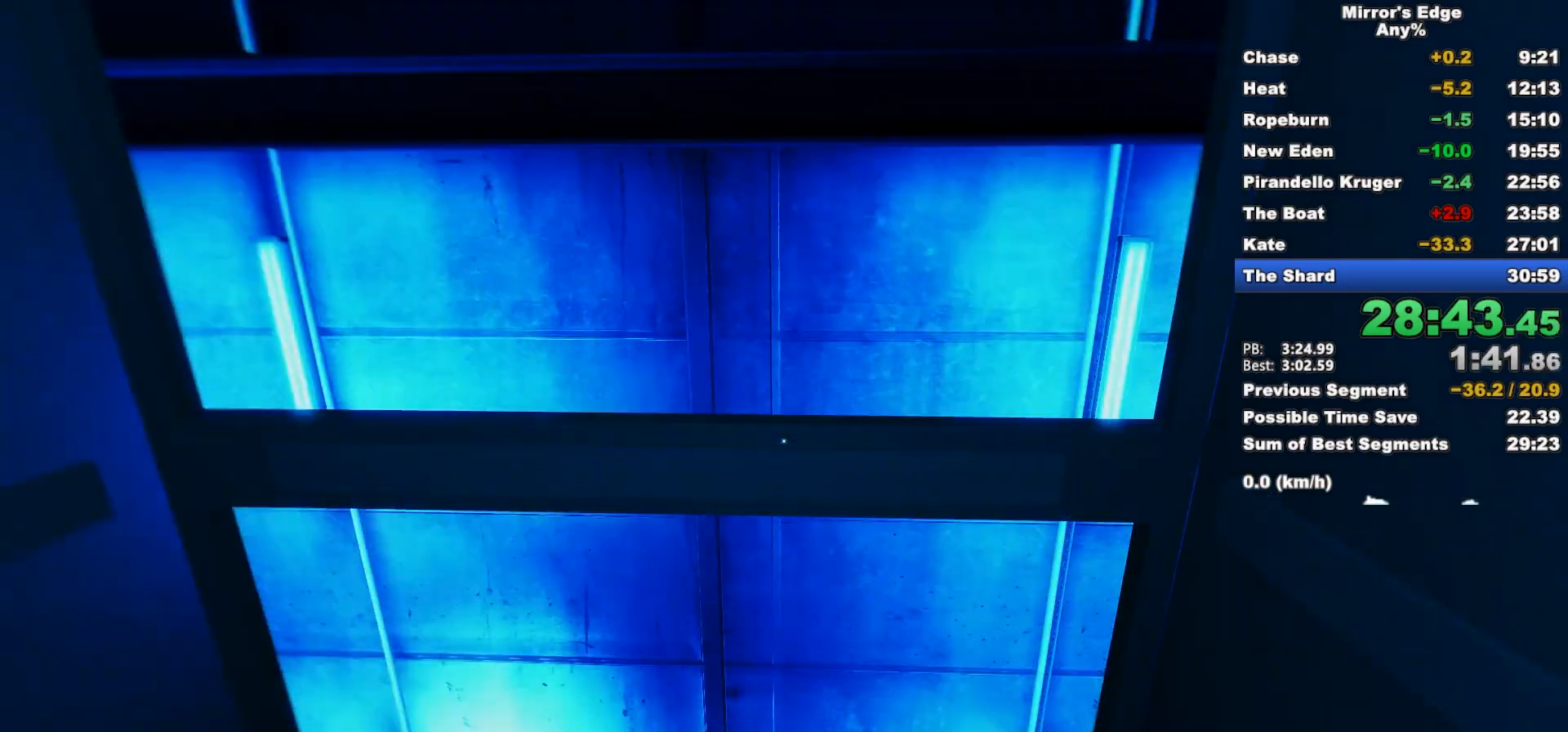
{"keys": [], "mouse": [], "events": []}
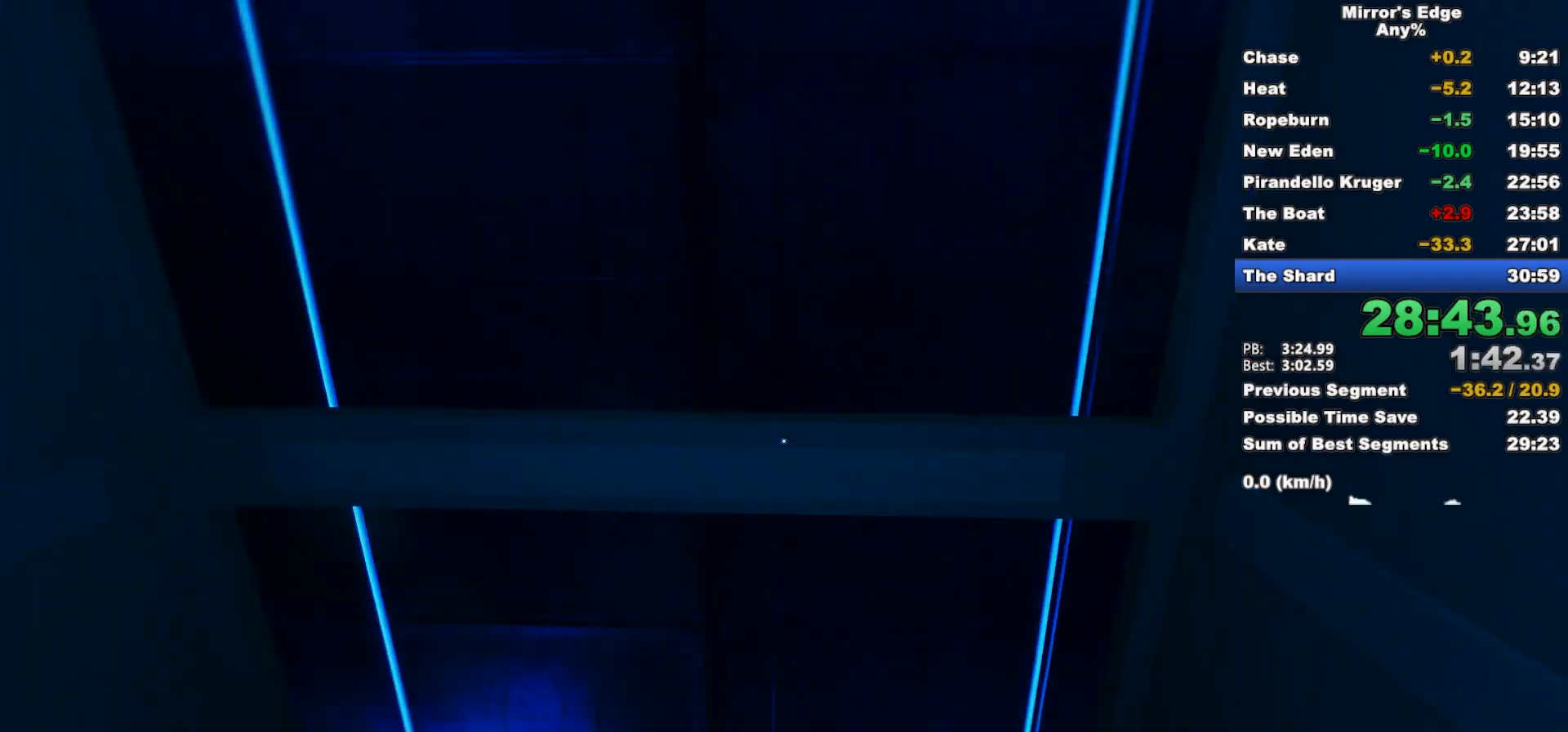
{"keys": [], "mouse": [], "events": []}
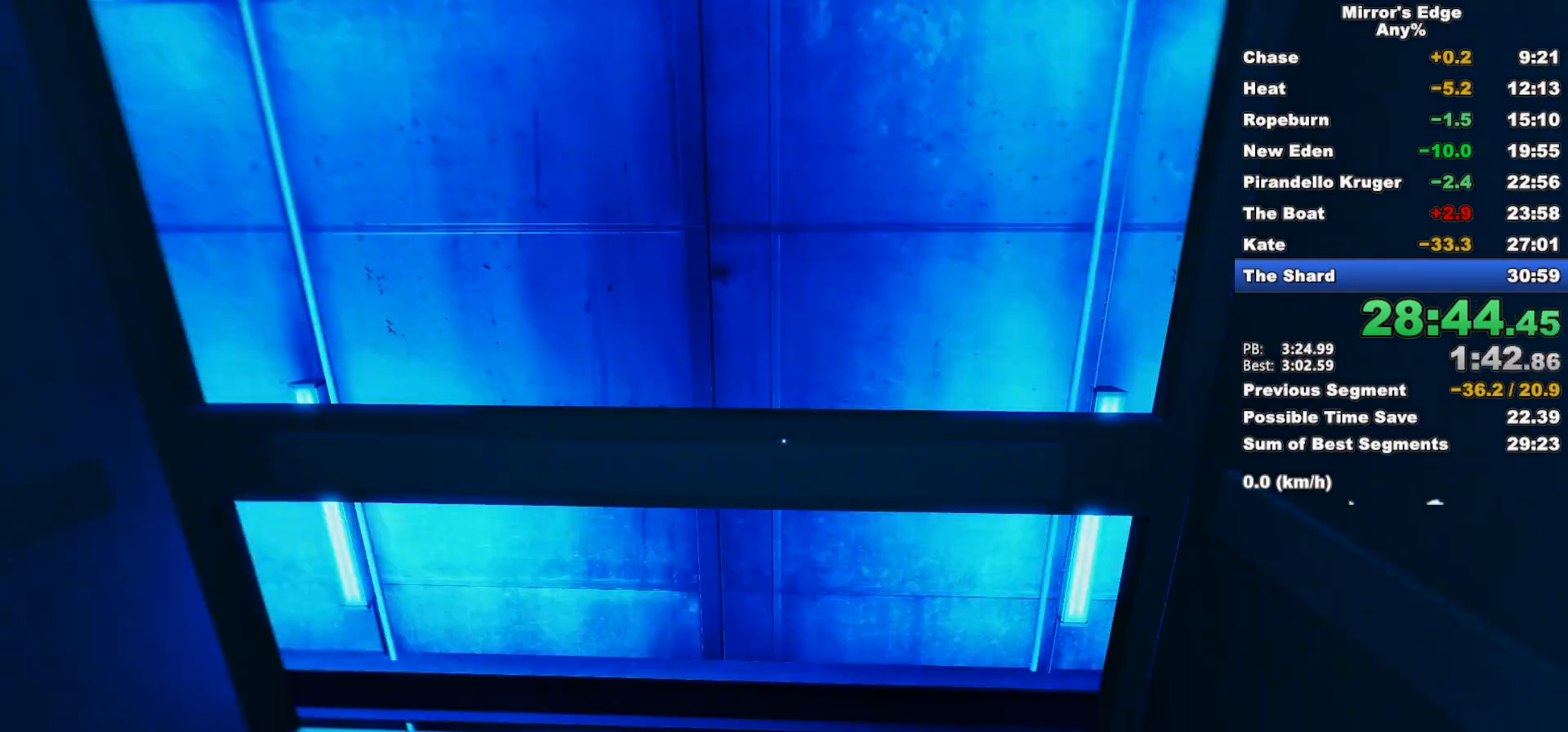
{"keys": ["d", "s"], "mouse": [], "events": [[400, "d", "down"], [450, "s", "down"]]}
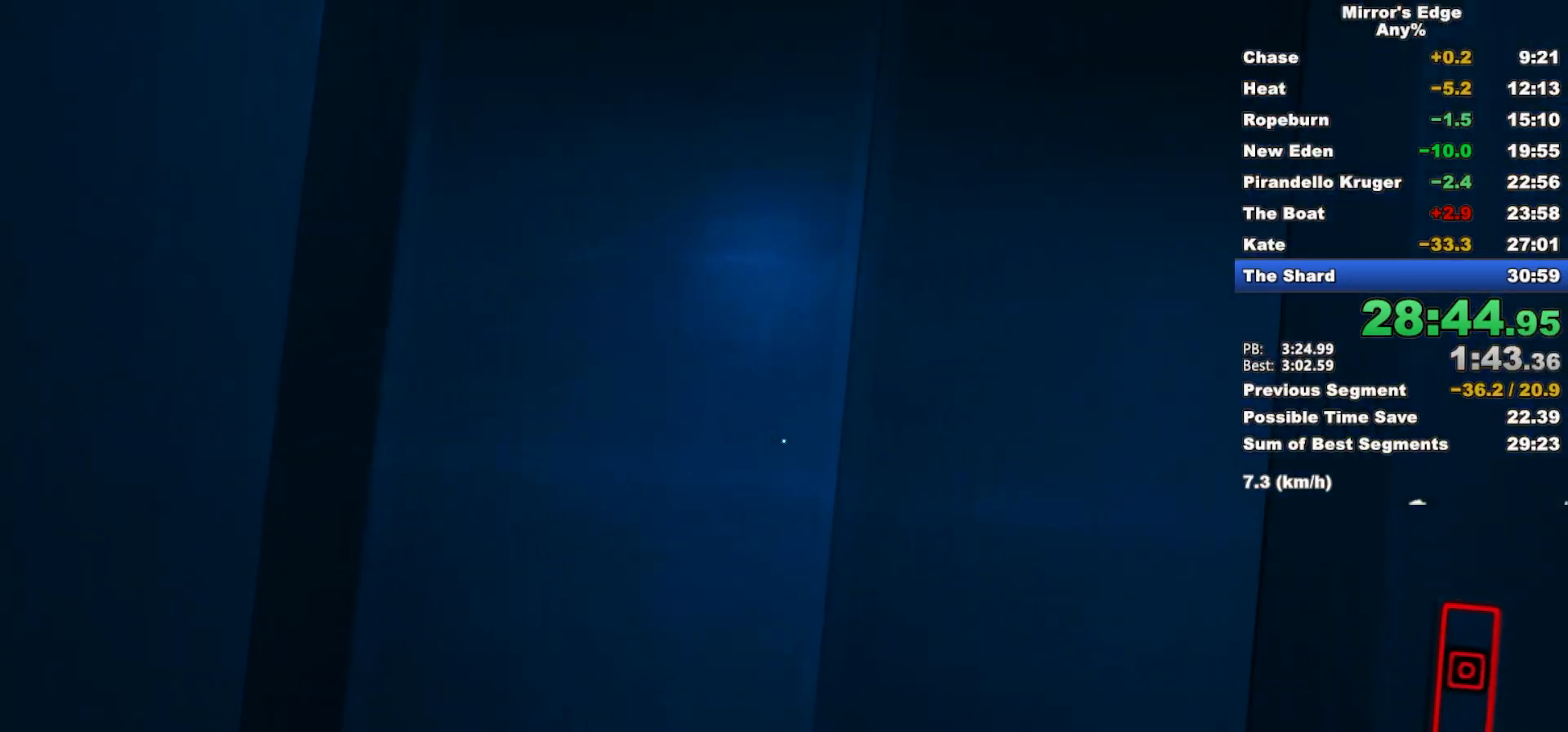
{"keys": [], "mouse": [], "events": [[33, "d", "up"], [283, "s", "up"]]}